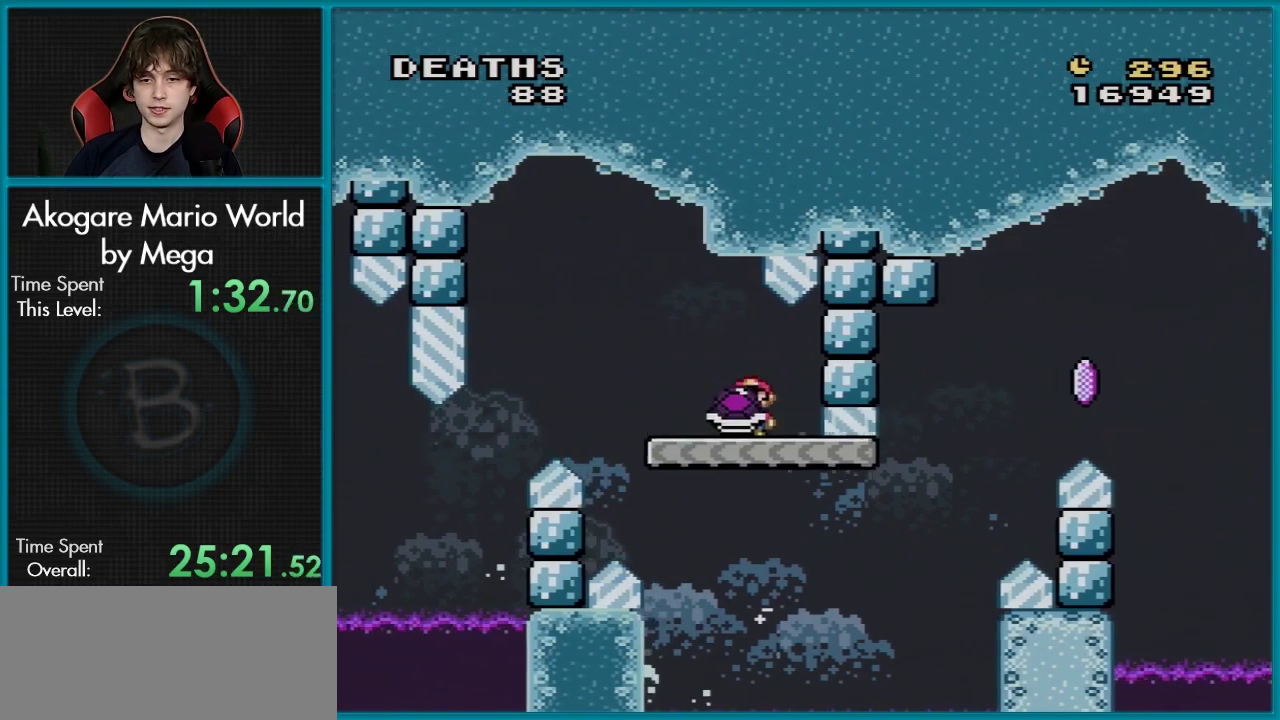
Gameplay with a controller (Nintendo layout); each line is a JSON object with the inputs held at the frame after it (dt_ms = milliseconds from this image to that frame). "events" lists button and stick changes between this image and that frame as [ms after this image, input, new state], when the widget could be followed in between. Not read: L3 R3.
{"dt_ms": 401, "buttons": ["B", "Y", "DPAD_RIGHT"], "events": [[334, "B", "down"]]}
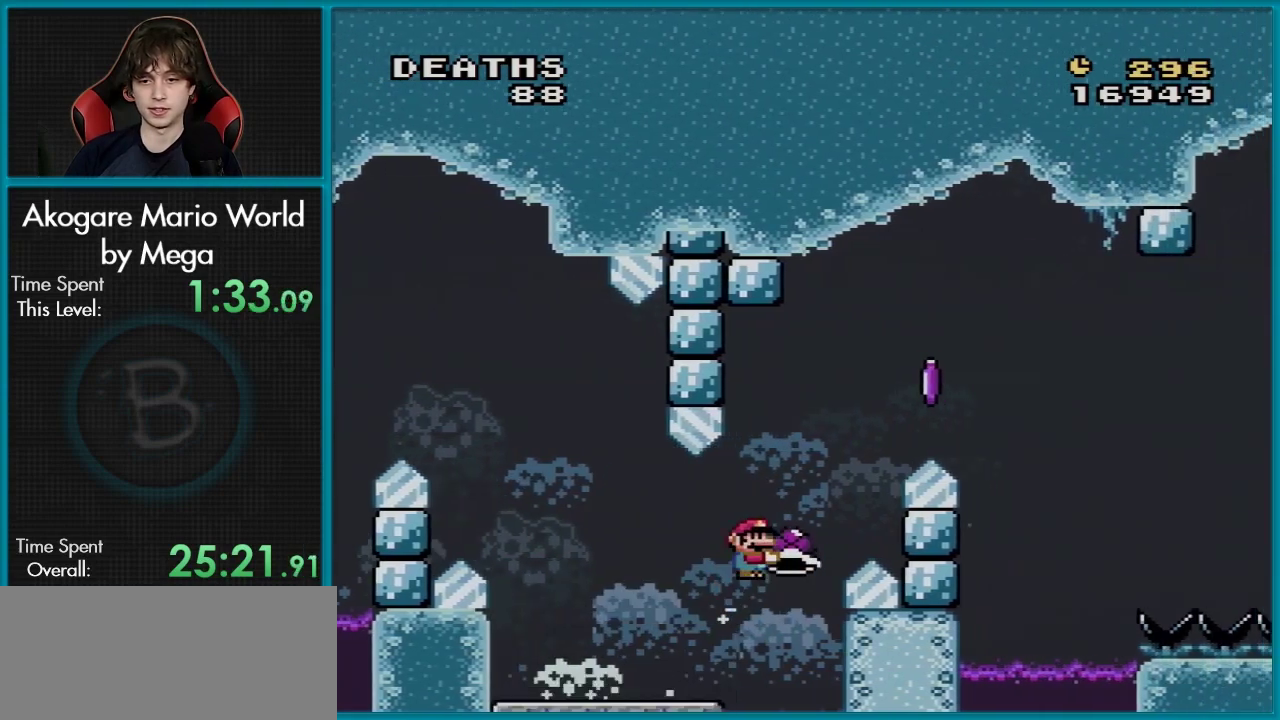
{"dt_ms": 300, "buttons": ["B", "DPAD_RIGHT"], "events": [[250, "Y", "up"]]}
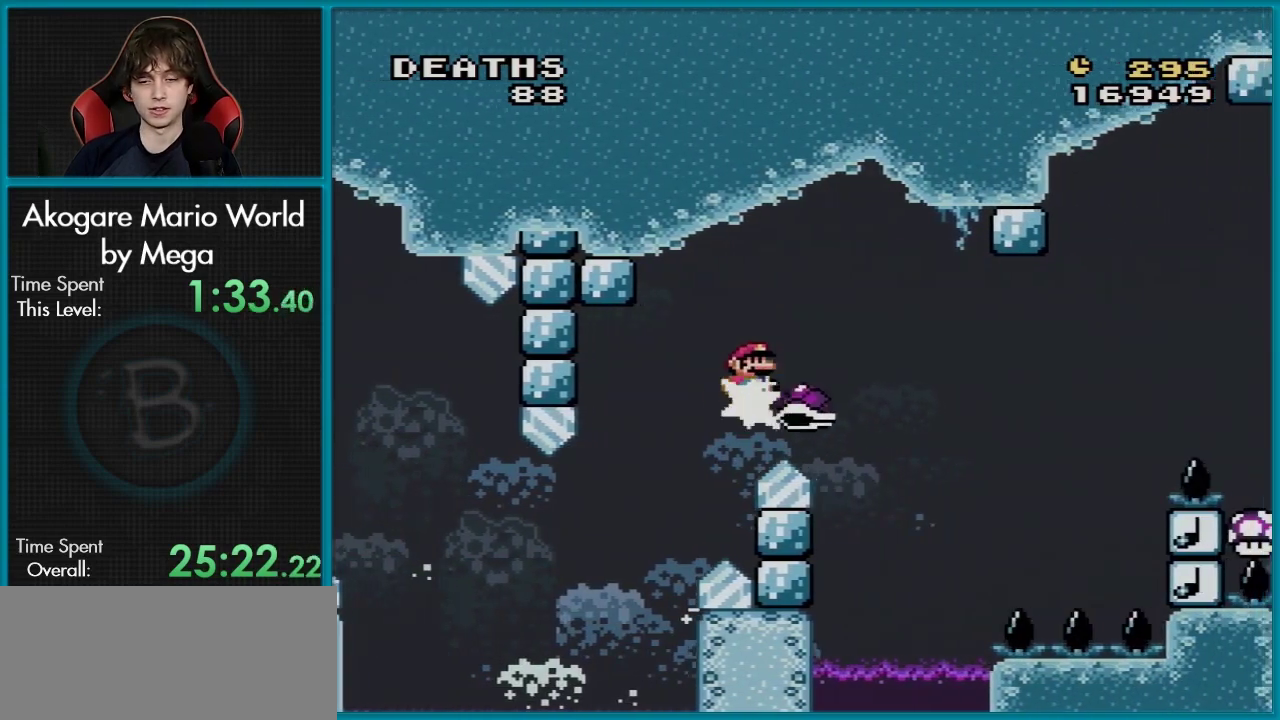
{"dt_ms": 601, "buttons": ["B", "Y", "DPAD_RIGHT"], "events": [[33, "Y", "down"]]}
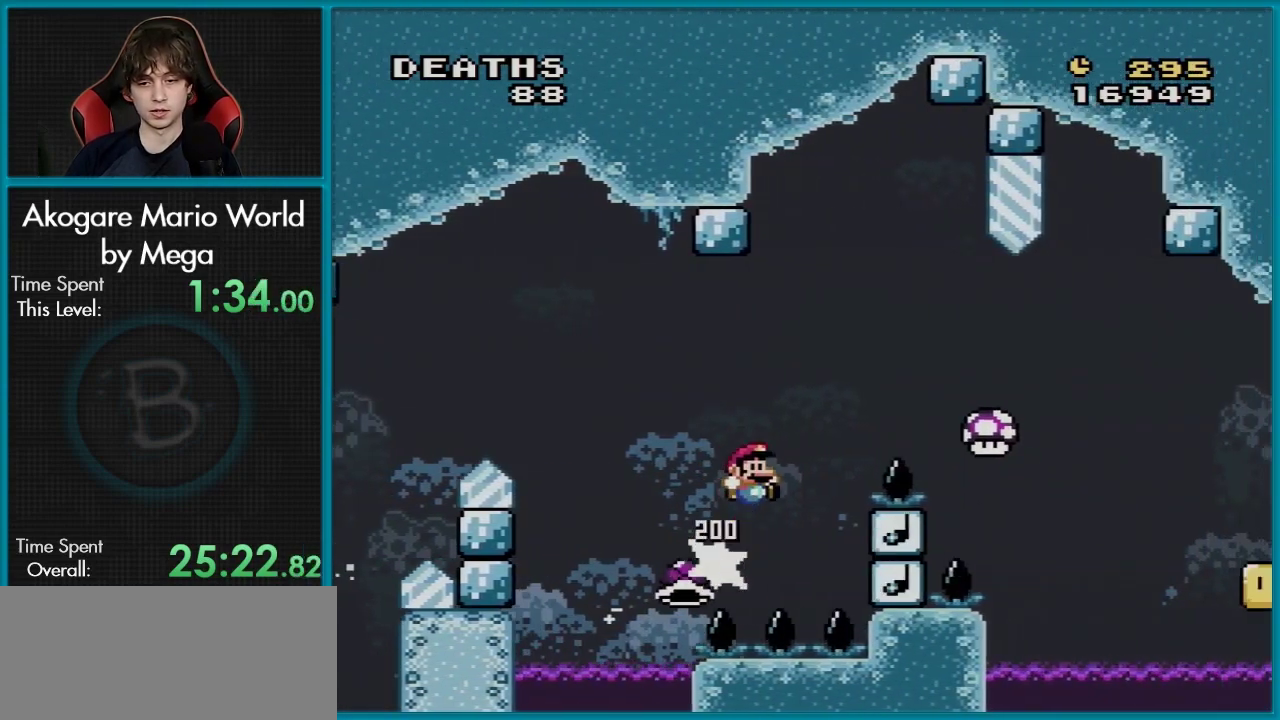
{"dt_ms": 300, "buttons": ["Y", "DPAD_RIGHT"], "events": [[267, "B", "up"]]}
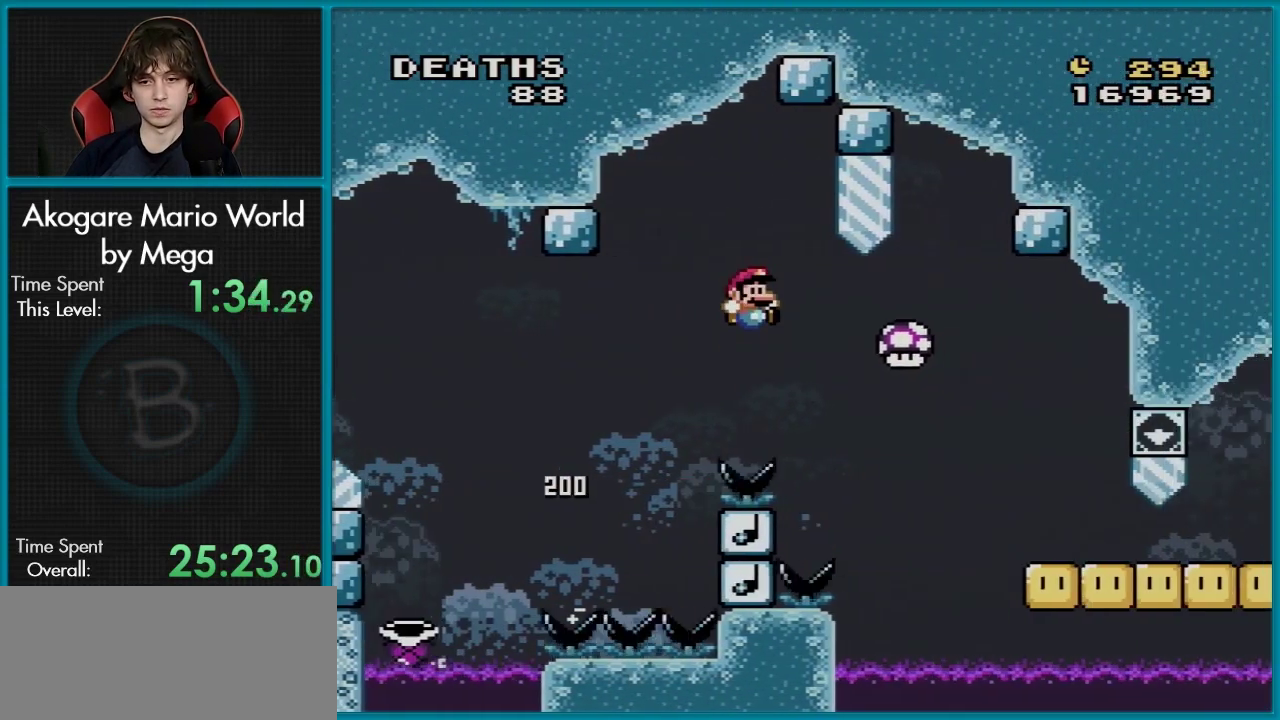
{"dt_ms": 100, "buttons": ["B", "Y", "DPAD_RIGHT"], "events": [[83, "B", "down"]]}
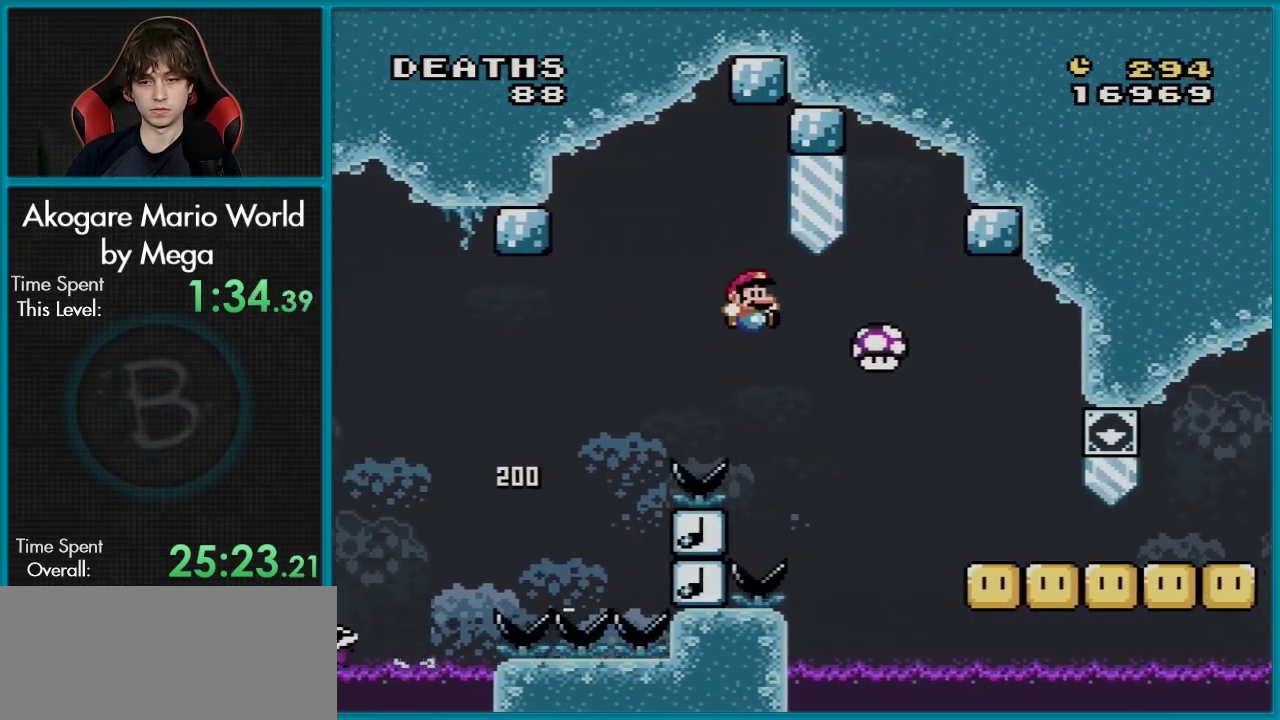
{"dt_ms": 601, "buttons": ["B", "Y", "DPAD_RIGHT"], "events": []}
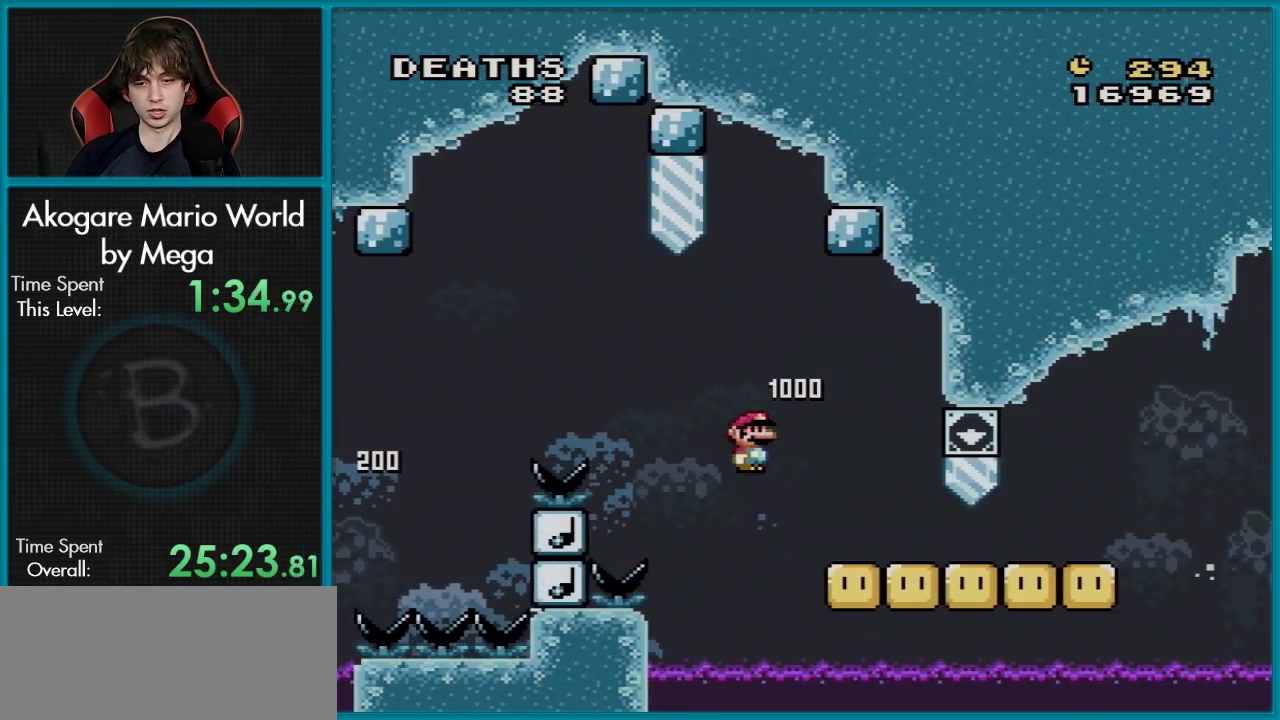
{"dt_ms": 700, "buttons": ["Y", "DPAD_RIGHT"], "events": [[684, "B", "up"]]}
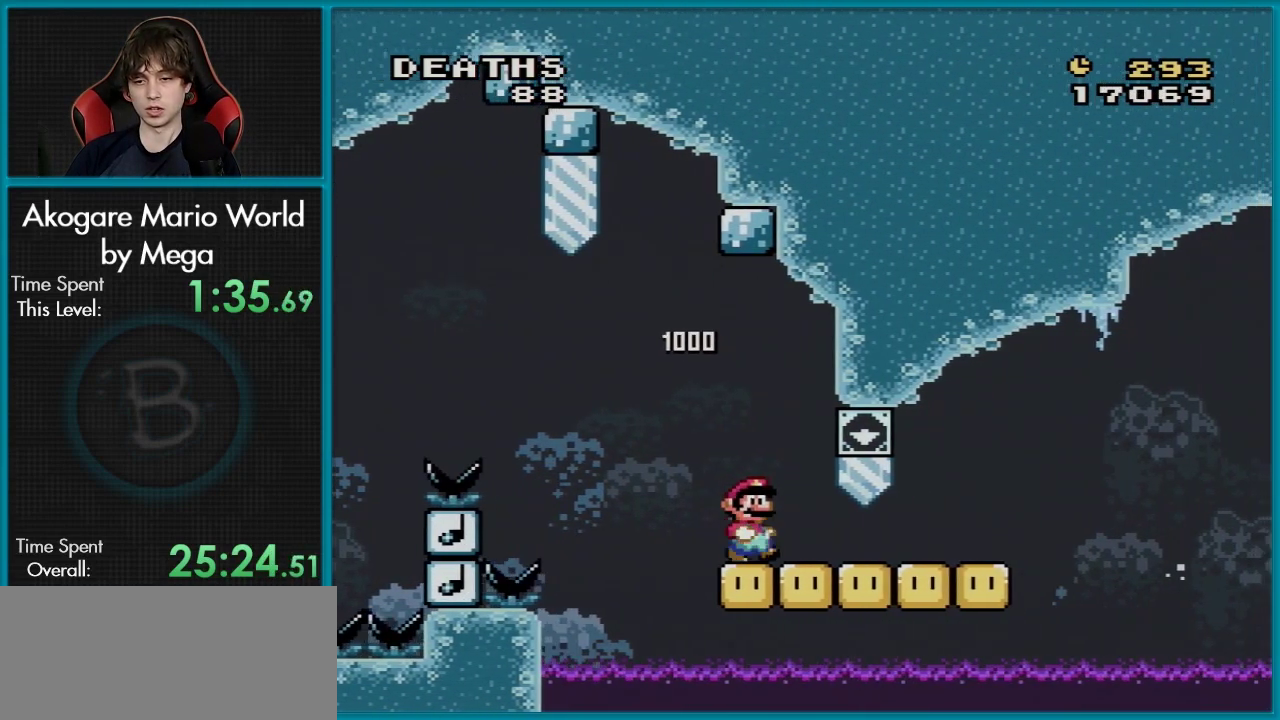
{"dt_ms": 100, "buttons": ["Y", "DPAD_DOWN"], "events": [[34, "DPAD_DOWN", "down"], [50, "DPAD_RIGHT", "up"]]}
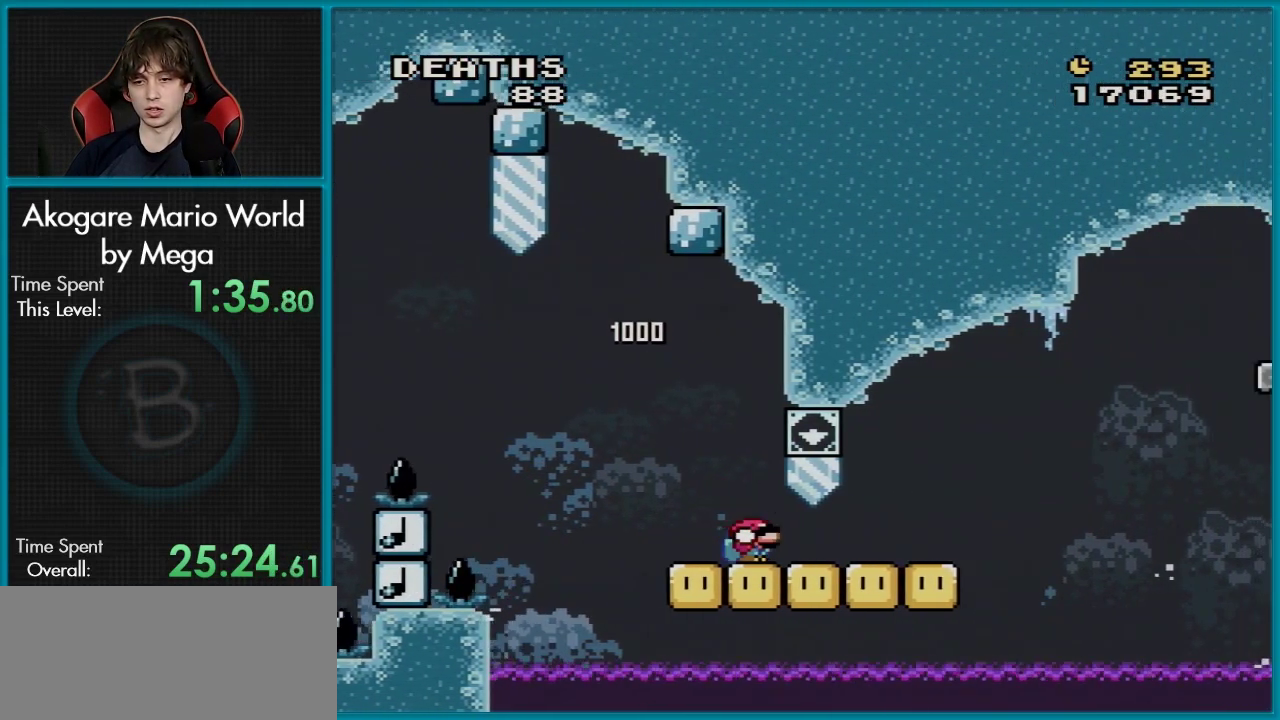
{"dt_ms": 401, "buttons": ["Y", "DPAD_DOWN", "DPAD_RIGHT"], "events": [[401, "DPAD_RIGHT", "down"]]}
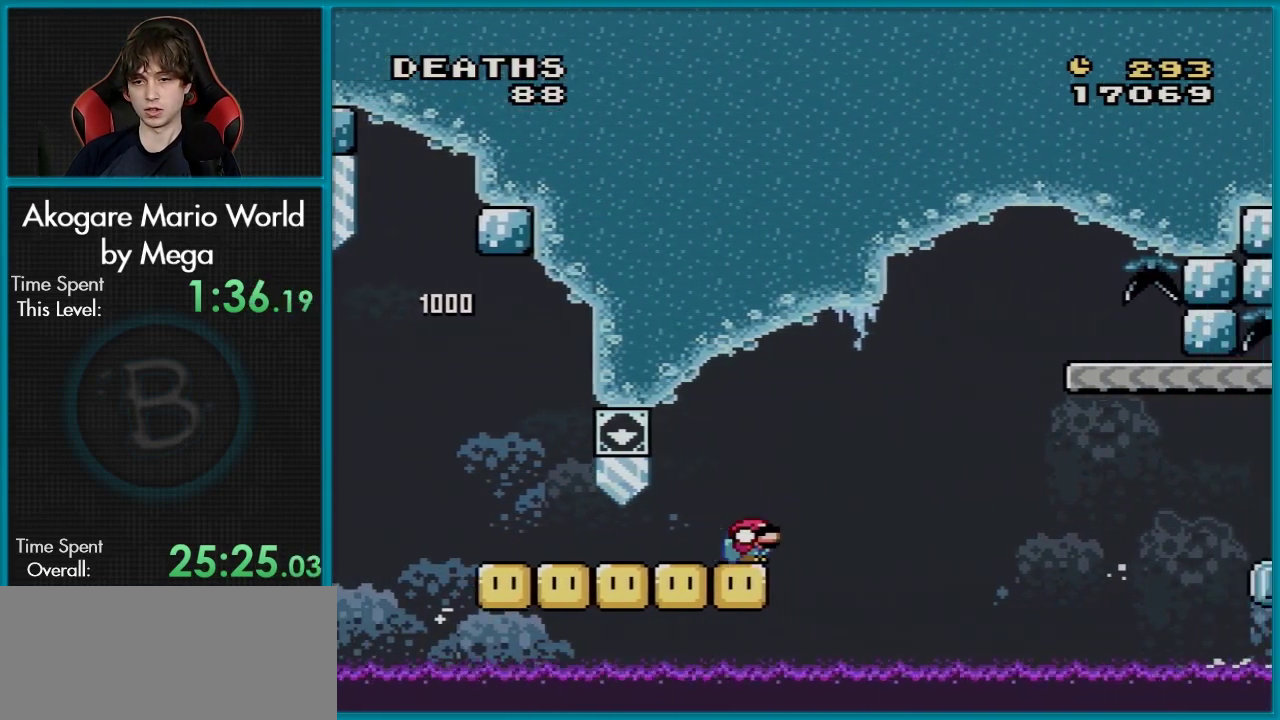
{"dt_ms": 100, "buttons": ["B", "Y", "DPAD_DOWN", "DPAD_RIGHT"], "events": [[16, "B", "down"]]}
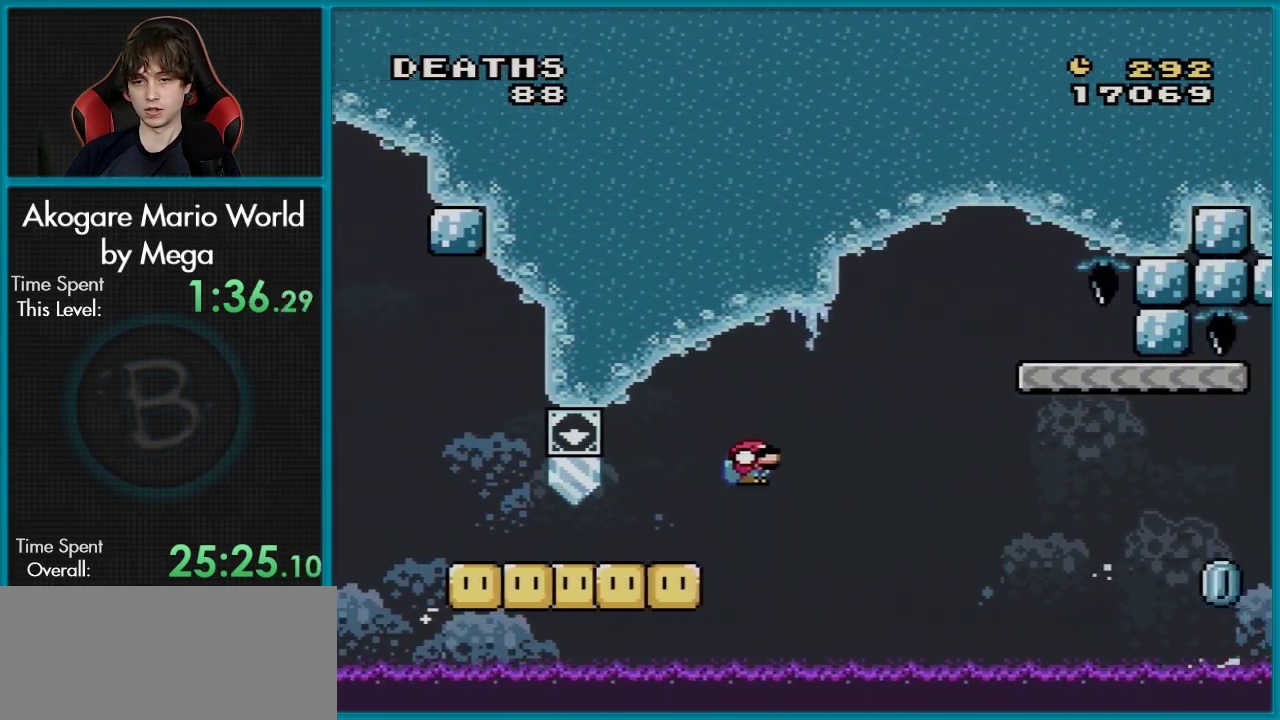
{"dt_ms": 500, "buttons": ["B", "Y", "DPAD_DOWN", "DPAD_LEFT"], "events": [[484, "DPAD_LEFT", "down"], [484, "DPAD_RIGHT", "up"]]}
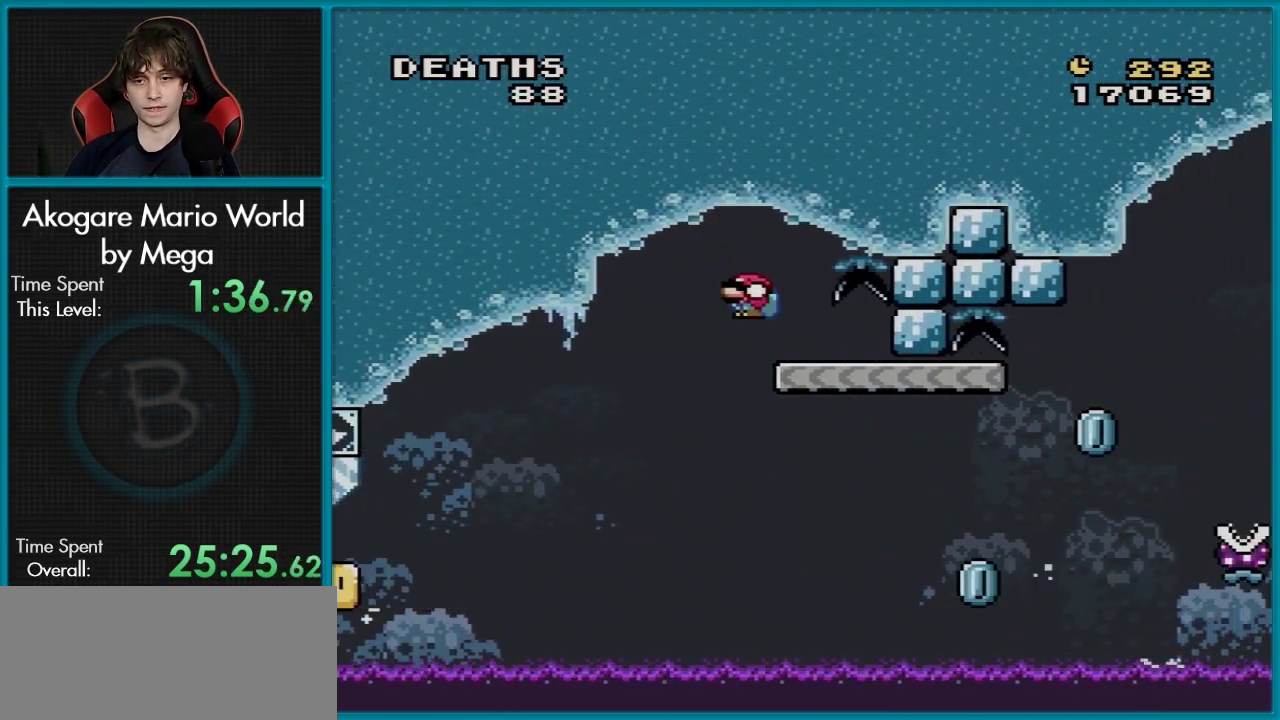
{"dt_ms": 100, "buttons": ["B", "Y", "DPAD_LEFT"], "events": [[17, "DPAD_DOWN", "up"]]}
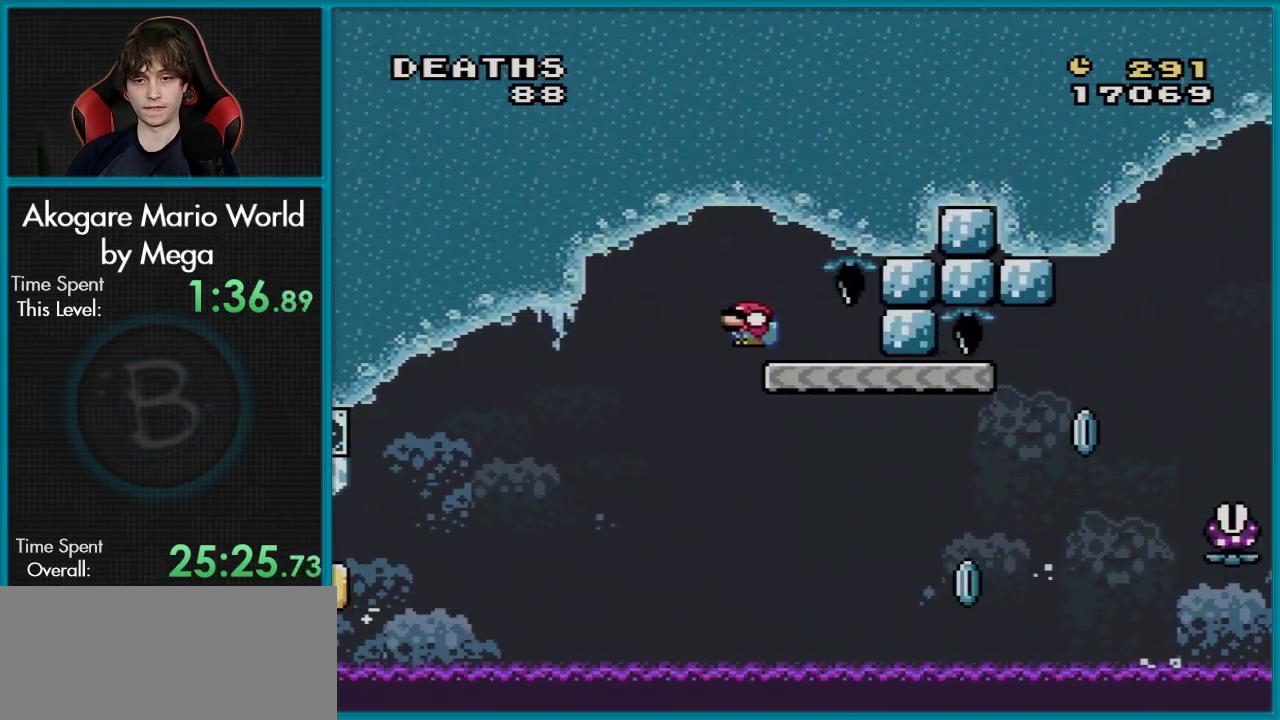
{"dt_ms": 101, "buttons": ["Y"], "events": [[17, "B", "up"], [84, "DPAD_LEFT", "up"]]}
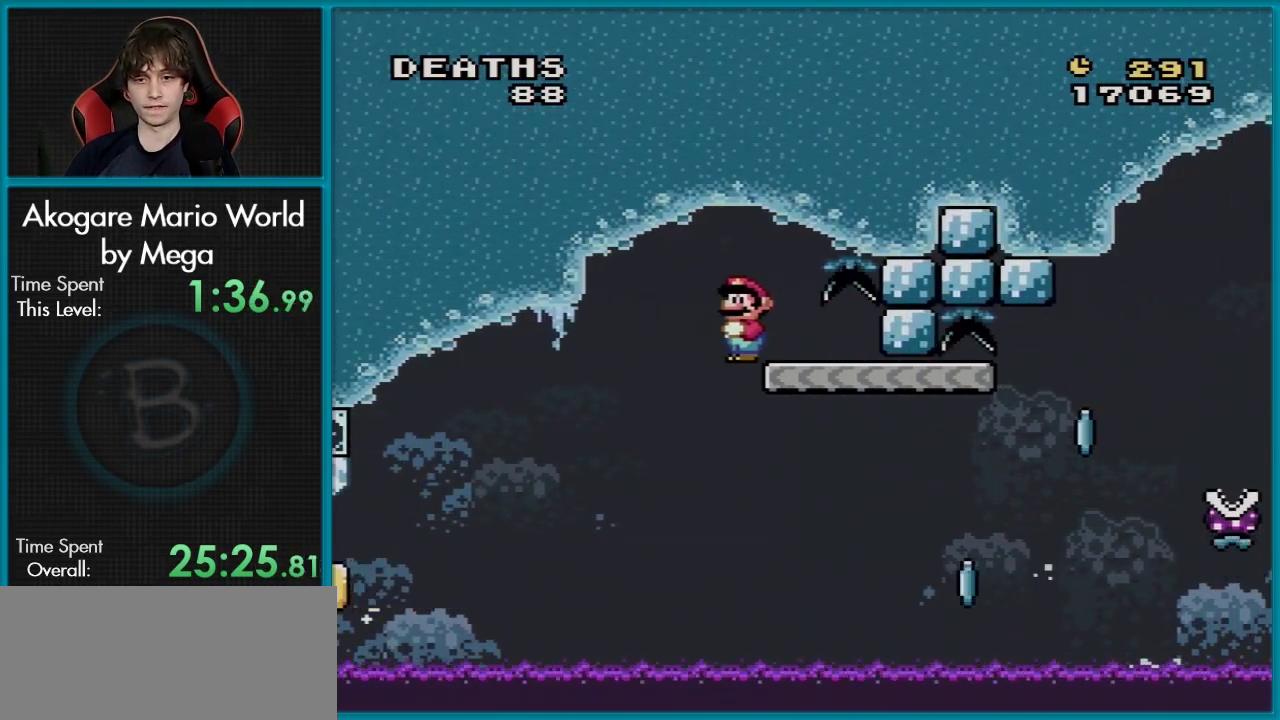
{"dt_ms": 200, "buttons": ["Y", "DPAD_RIGHT"], "events": [[116, "DPAD_RIGHT", "down"]]}
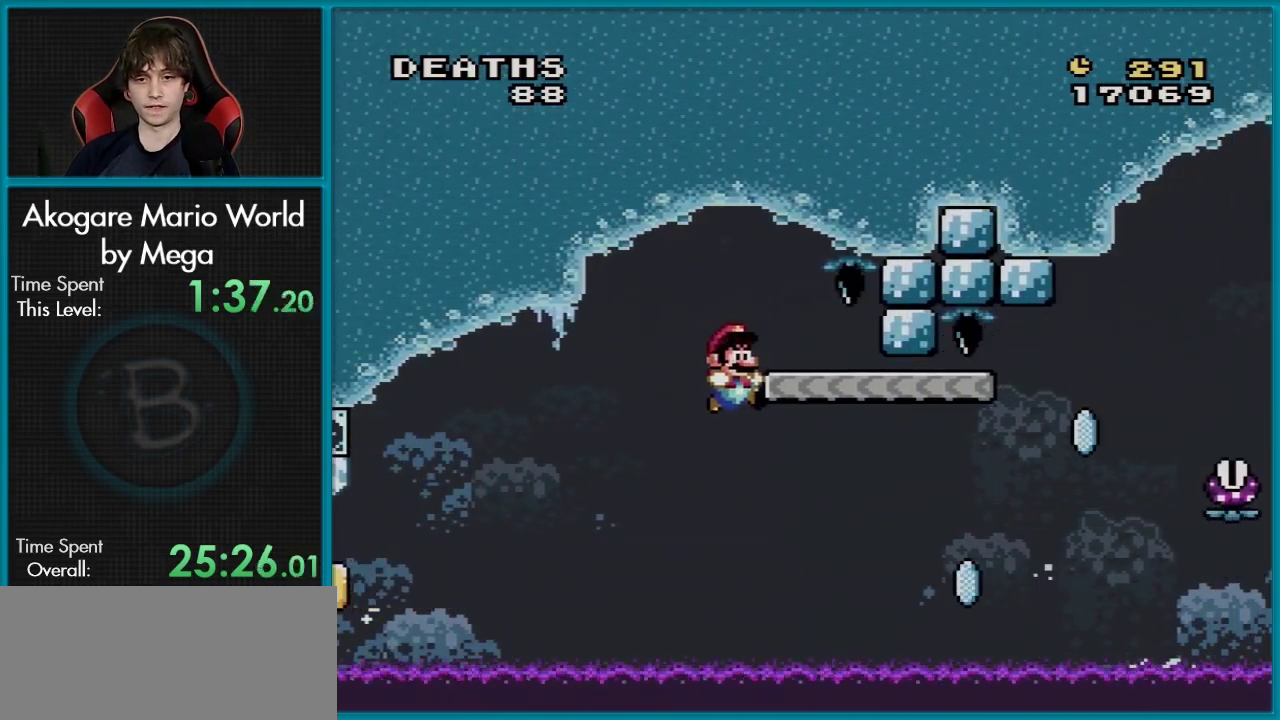
{"dt_ms": 100, "buttons": ["Y"], "events": [[16, "DPAD_RIGHT", "up"]]}
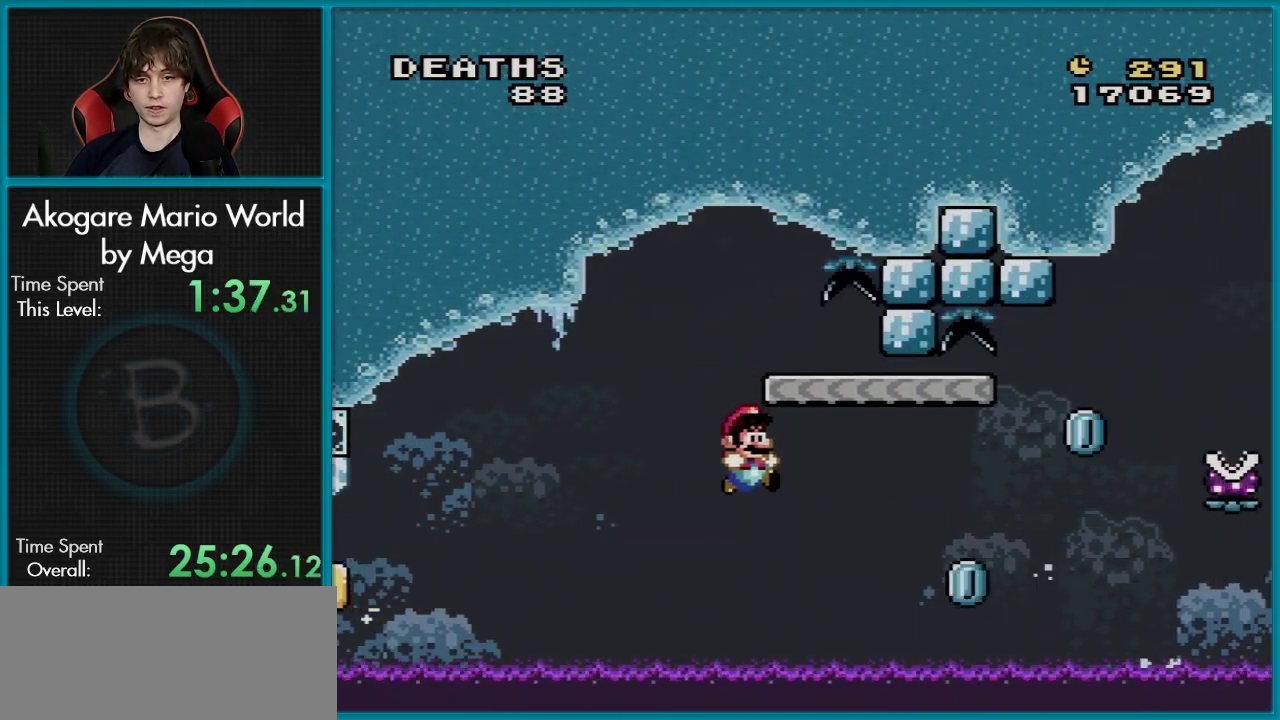
{"dt_ms": 300, "buttons": [], "events": [[284, "Y", "up"]]}
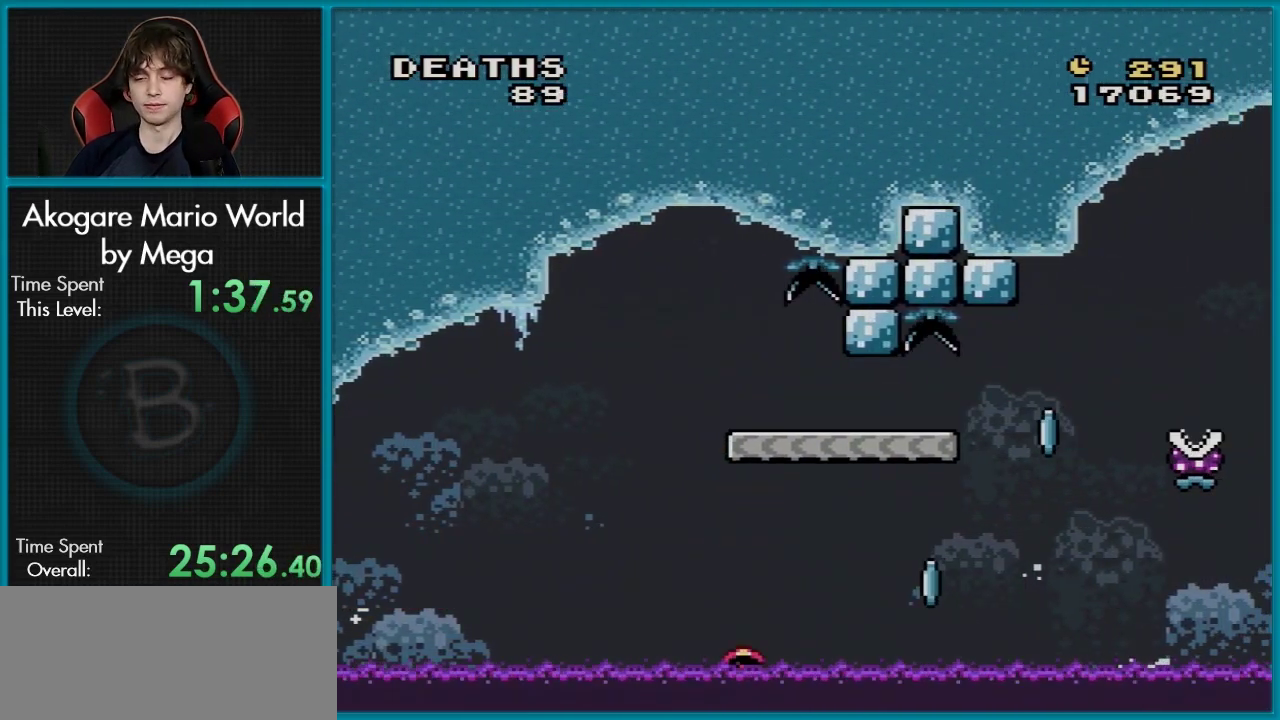
{"dt_ms": 601, "buttons": ["A"], "events": [[517, "A", "down"]]}
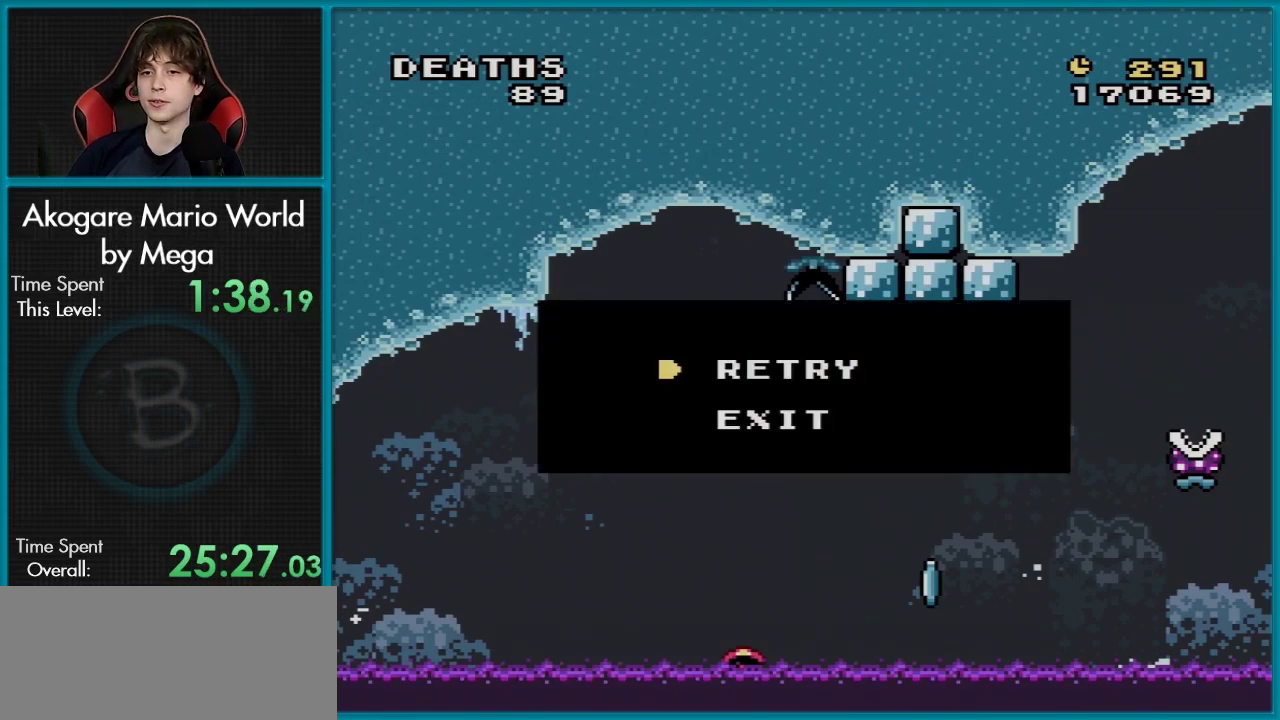
{"dt_ms": 200, "buttons": [], "events": [[16, "A", "up"], [83, "A", "down"], [200, "A", "up"]]}
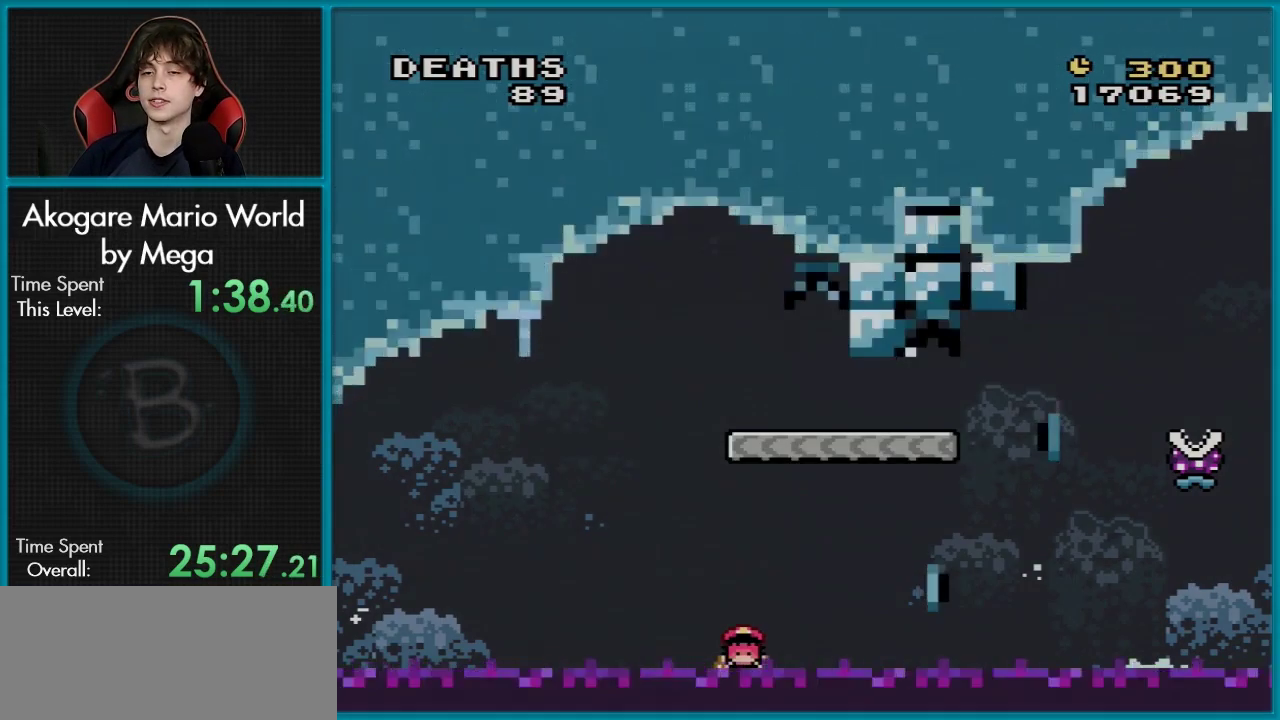
{"dt_ms": 100, "buttons": ["A"], "events": [[67, "A", "down"]]}
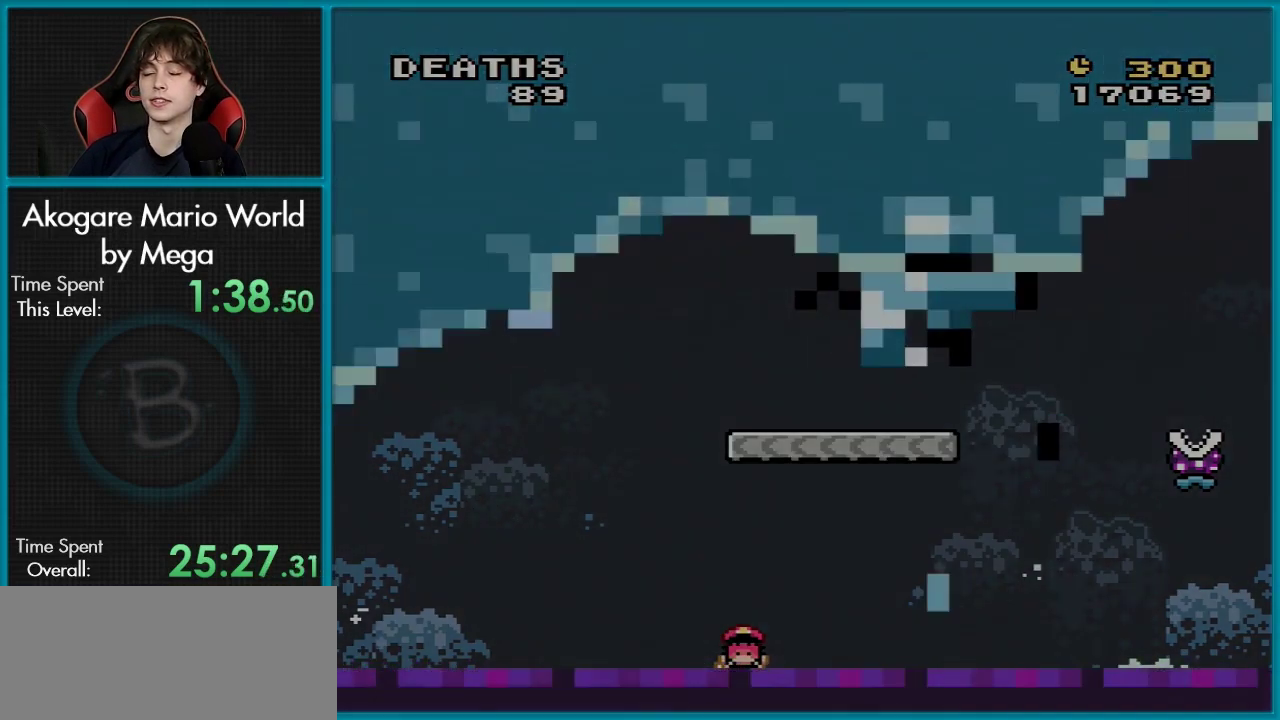
{"dt_ms": 100, "buttons": [], "events": [[100, "A", "up"]]}
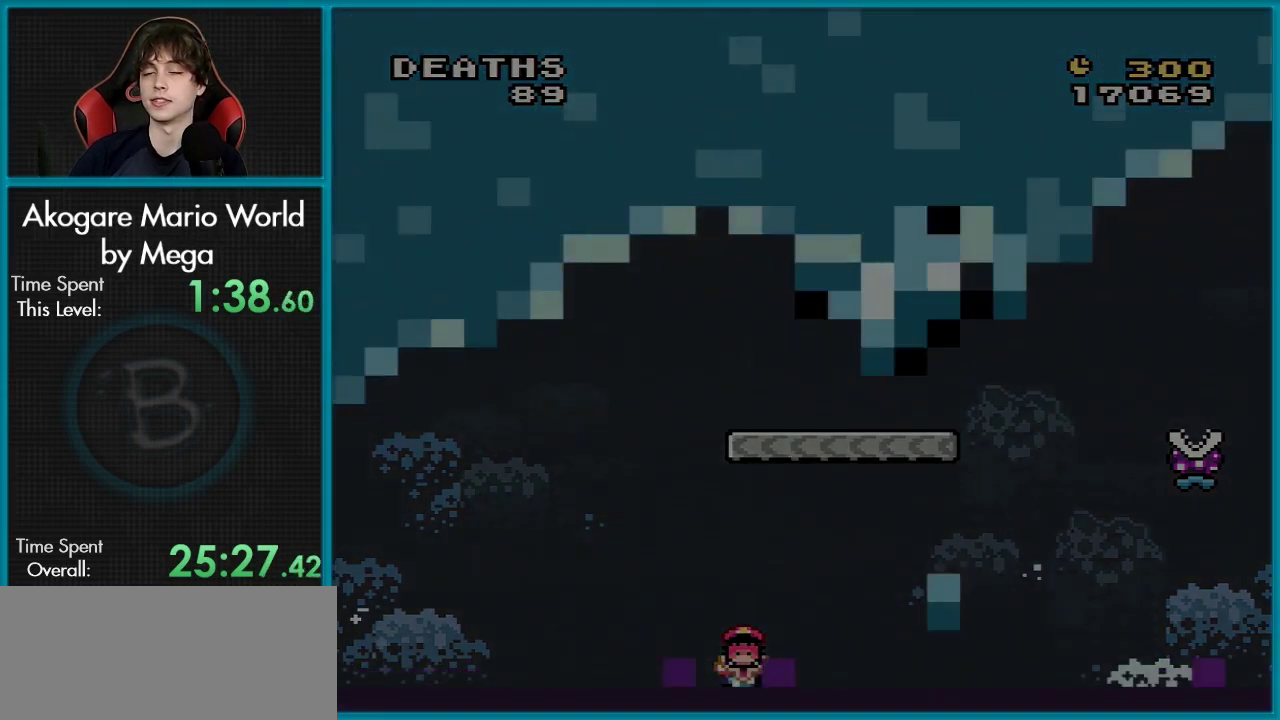
{"dt_ms": 100, "buttons": ["A"], "events": [[67, "A", "down"]]}
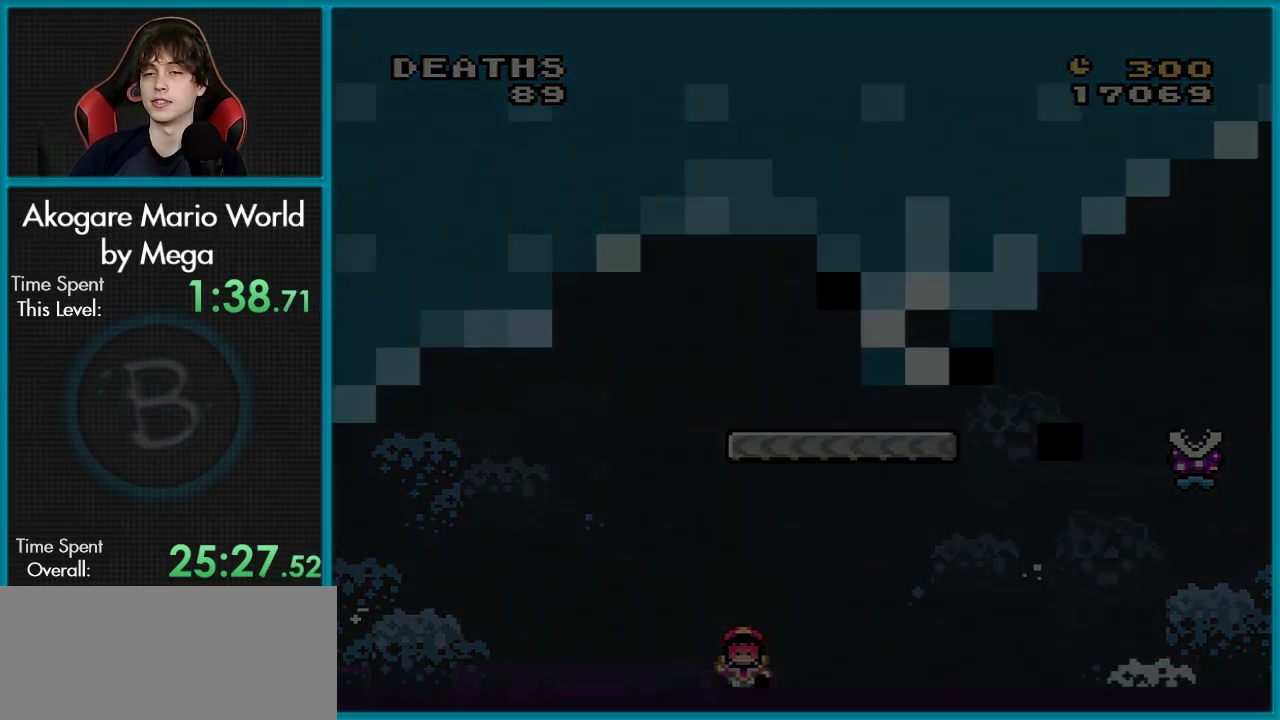
{"dt_ms": 301, "buttons": [], "events": [[67, "A", "up"]]}
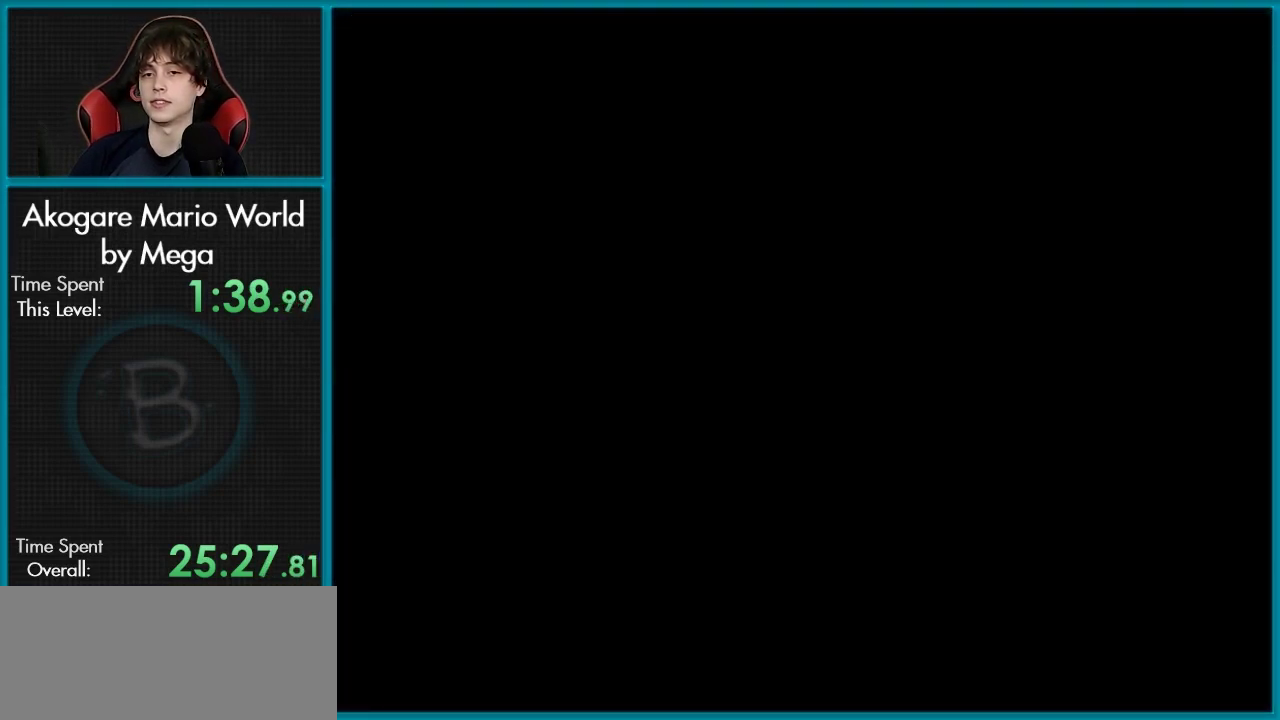
{"dt_ms": 500, "buttons": [], "events": []}
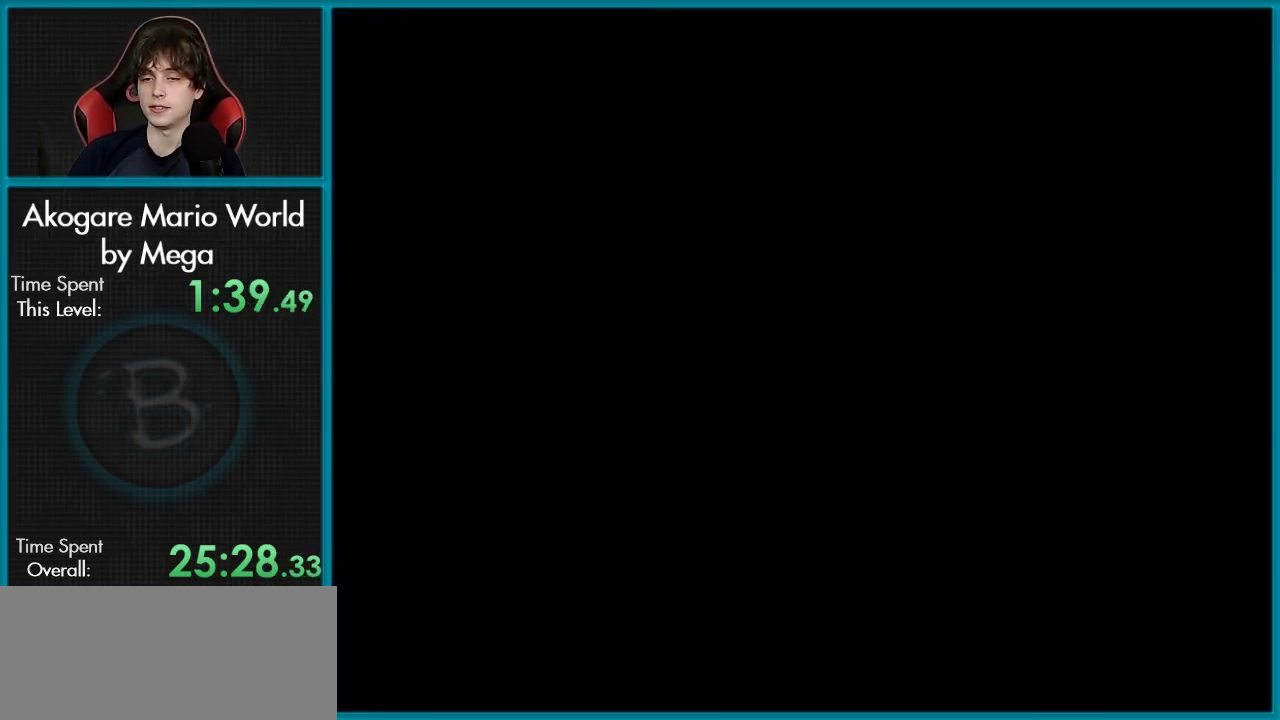
{"dt_ms": 501, "buttons": [], "events": []}
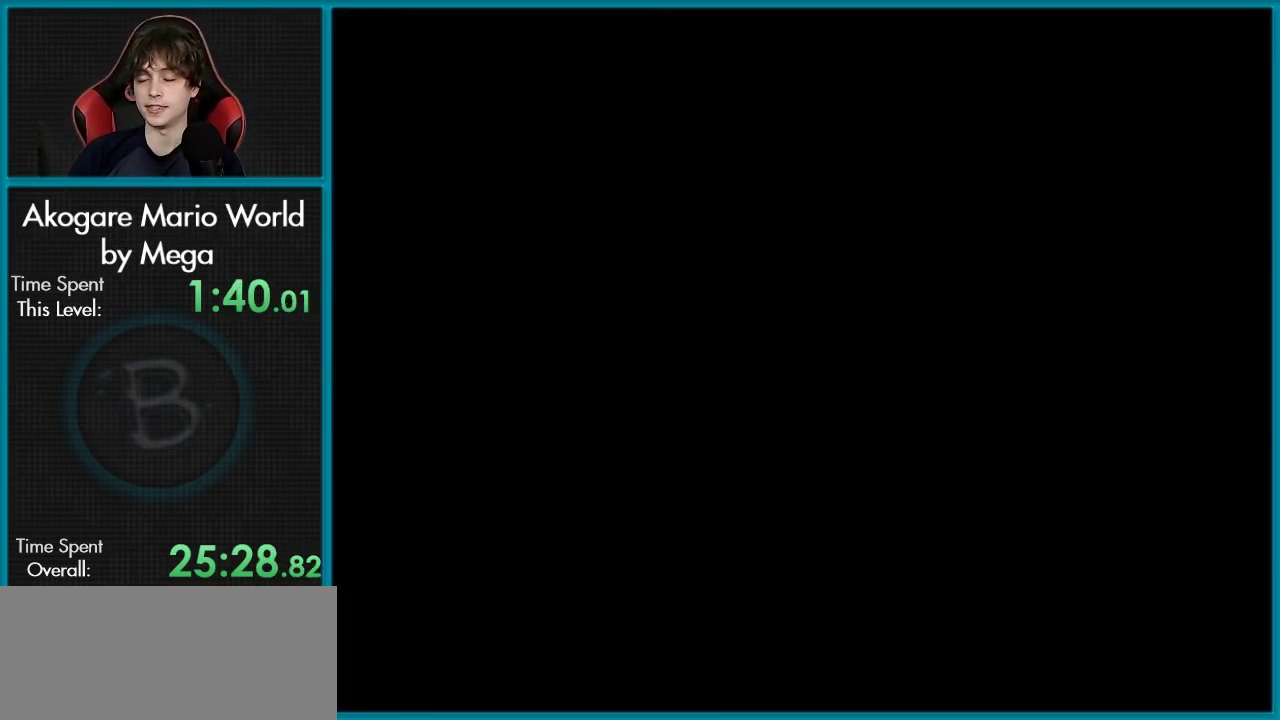
{"dt_ms": 400, "buttons": ["A"], "events": [[400, "A", "down"]]}
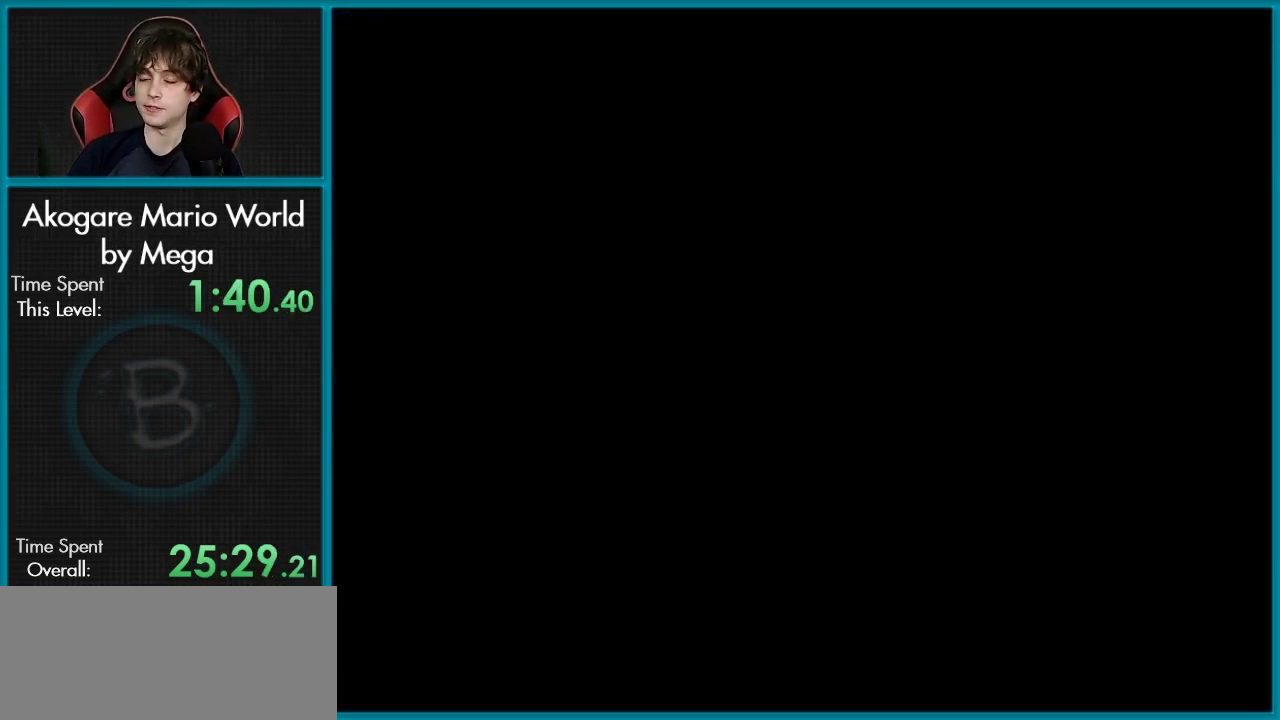
{"dt_ms": 100, "buttons": [], "events": [[67, "A", "up"]]}
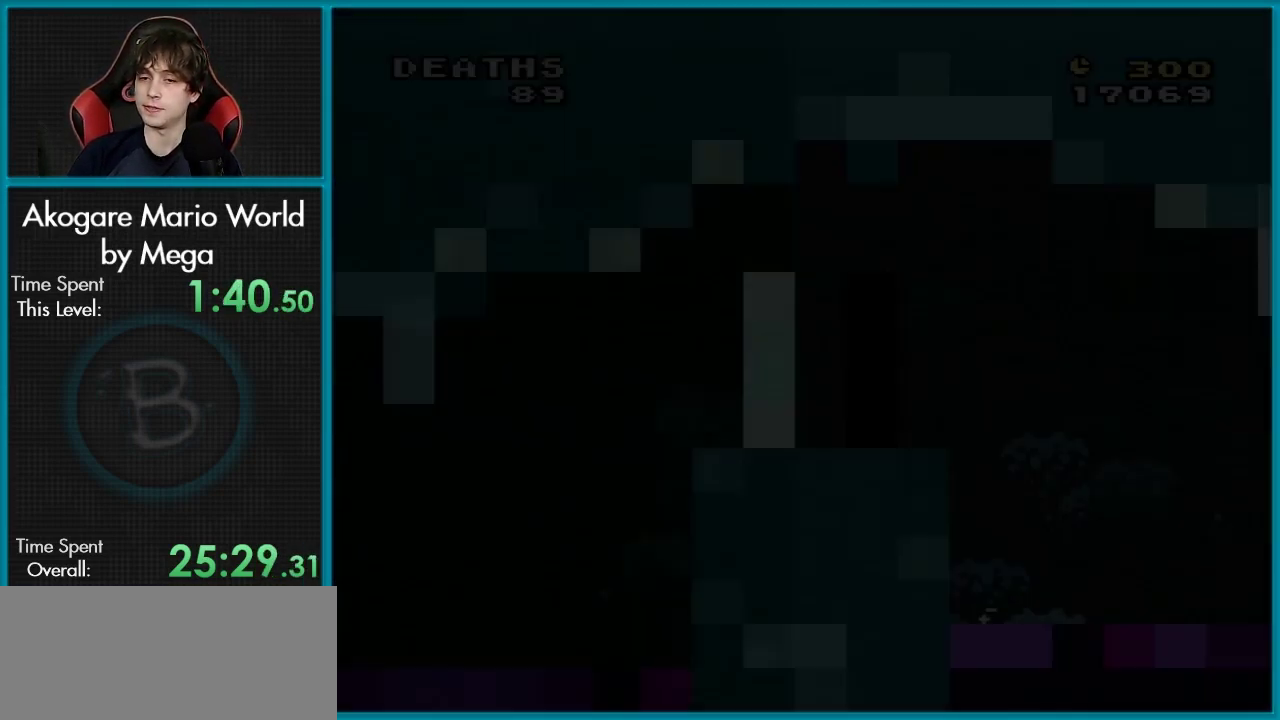
{"dt_ms": 200, "buttons": ["Y"], "events": [[150, "Y", "down"]]}
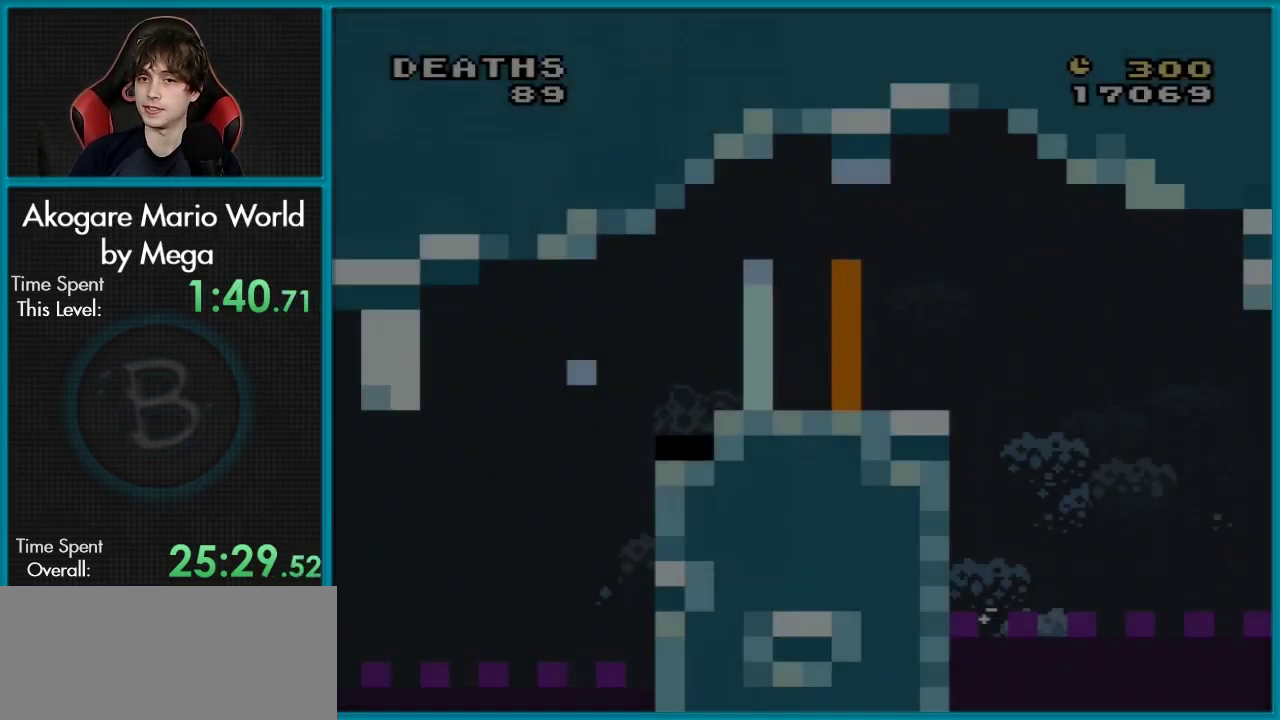
{"dt_ms": 301, "buttons": ["Y"], "events": []}
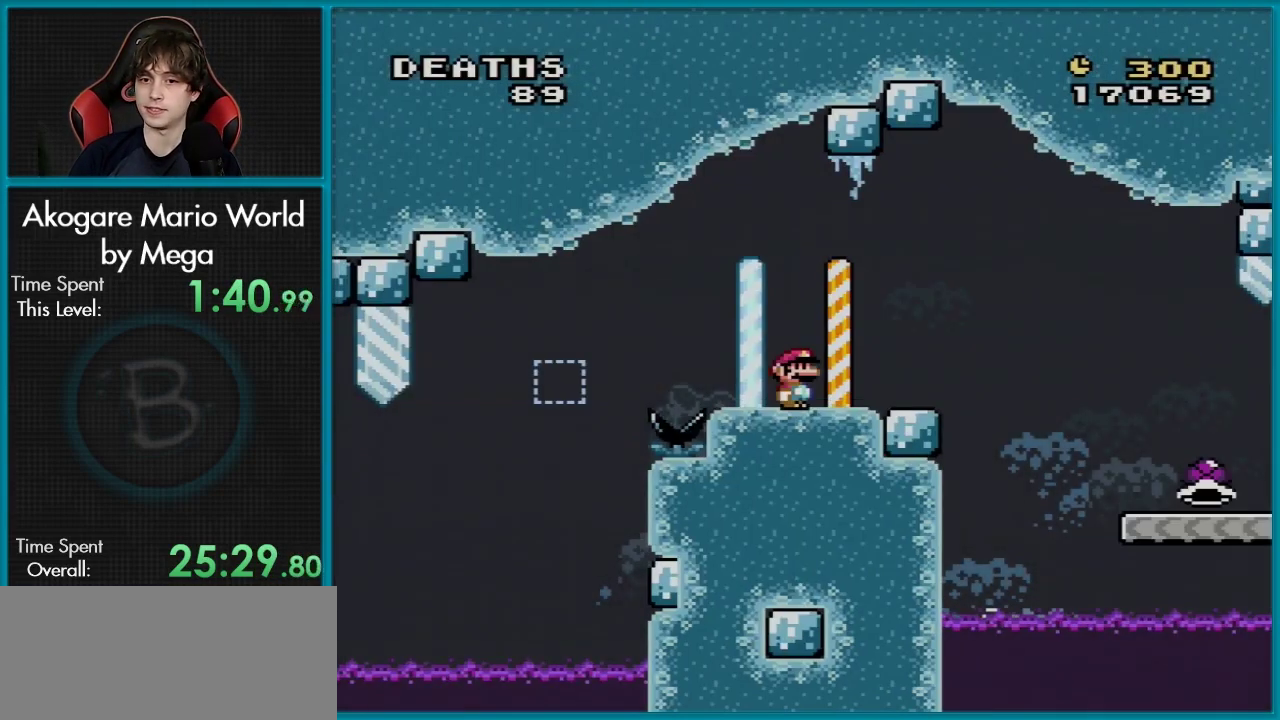
{"dt_ms": 400, "buttons": ["Y", "DPAD_RIGHT"], "events": [[367, "DPAD_RIGHT", "down"]]}
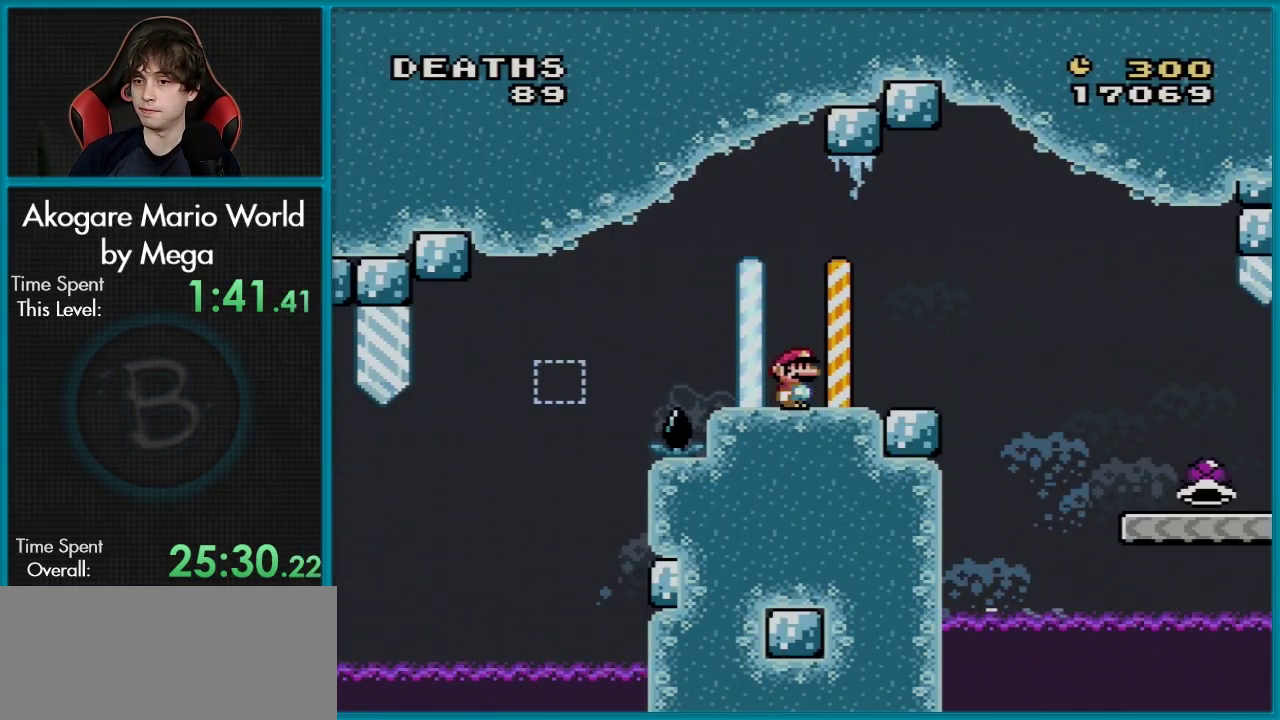
{"dt_ms": 500, "buttons": ["B", "Y", "DPAD_RIGHT"], "events": [[217, "B", "down"], [300, "B", "up"], [500, "B", "down"]]}